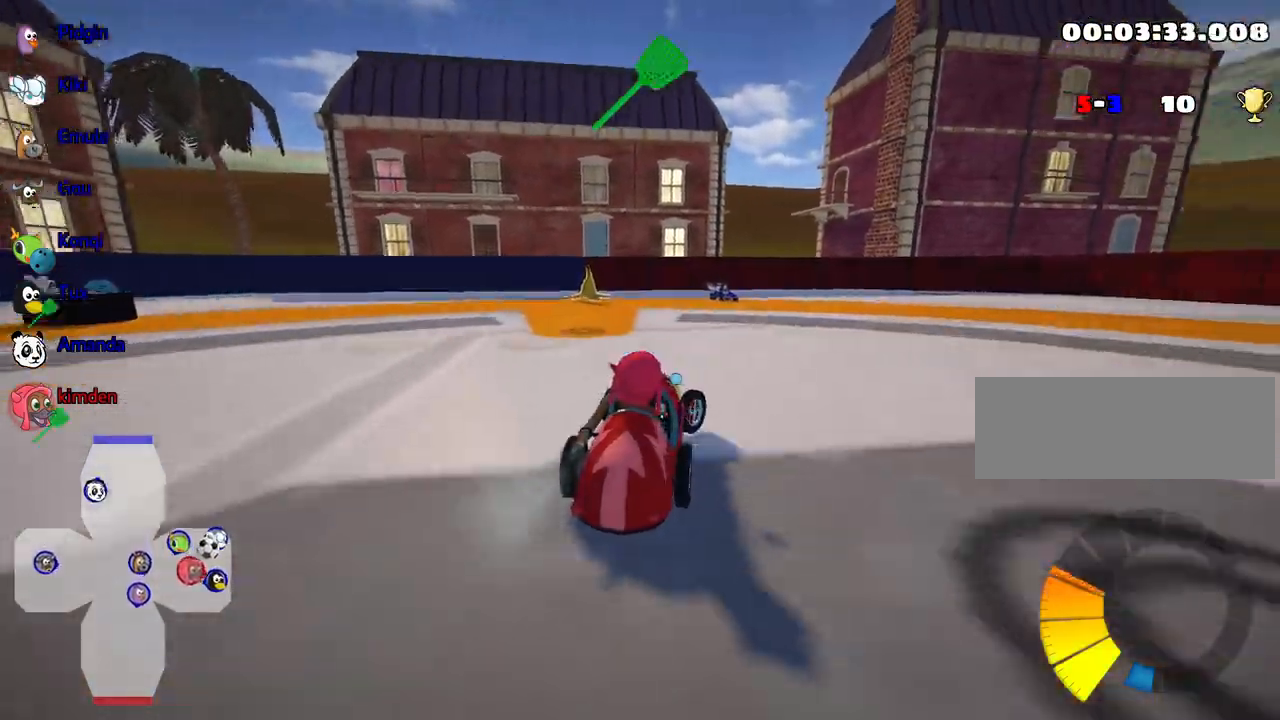
Gameplay with keyboard; each line is a JSON object with the keys held at the frame after it. "events" lists presses ("down") and releases ("up") of "down", "fire", "left", "look", "nitro", "right", "skid" and "up" between this image and that frame as [ms after this image, input, new state], when the widget could be followed in between. No other keys are recorded. Mouse input is not recorded. Key names are as the overlay labels them; some are game actions (e.g. jump) rather than physical keys.
{"keys": ["left"], "events": [[117, "right", "up"], [150, "left", "down"], [217, "up", "up"]]}
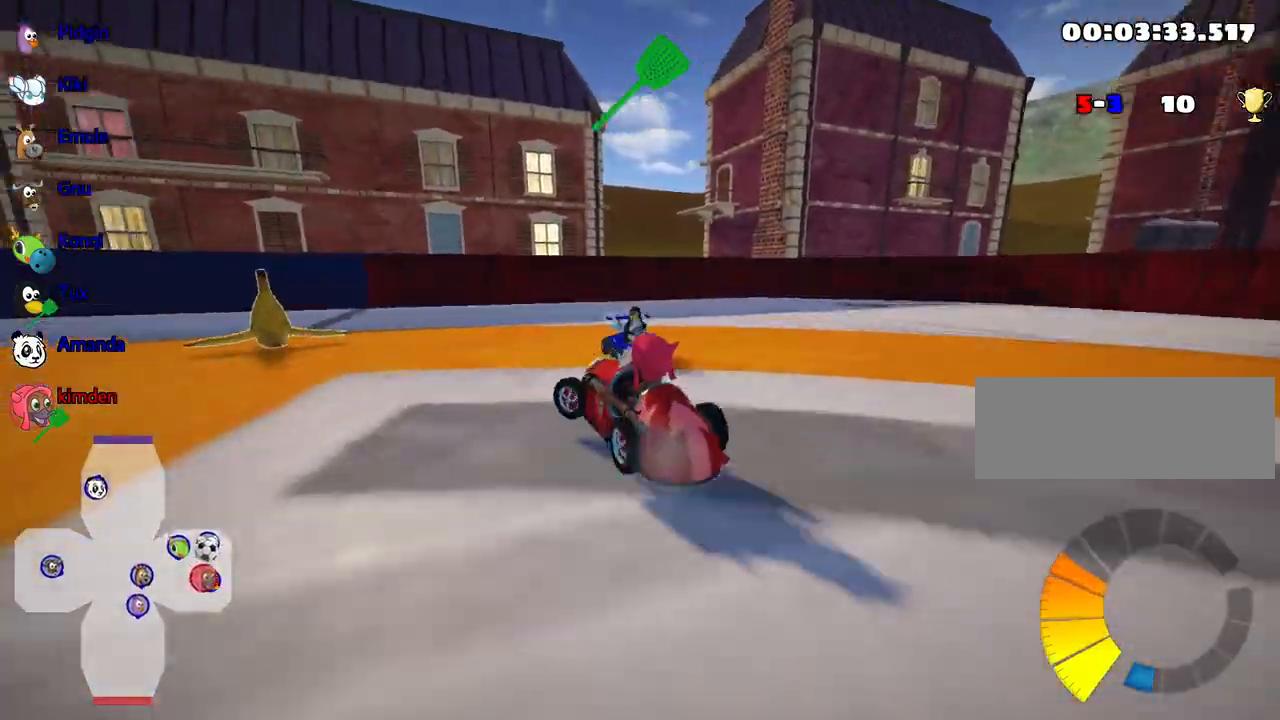
{"keys": ["left", "up"], "events": [[284, "up", "down"]]}
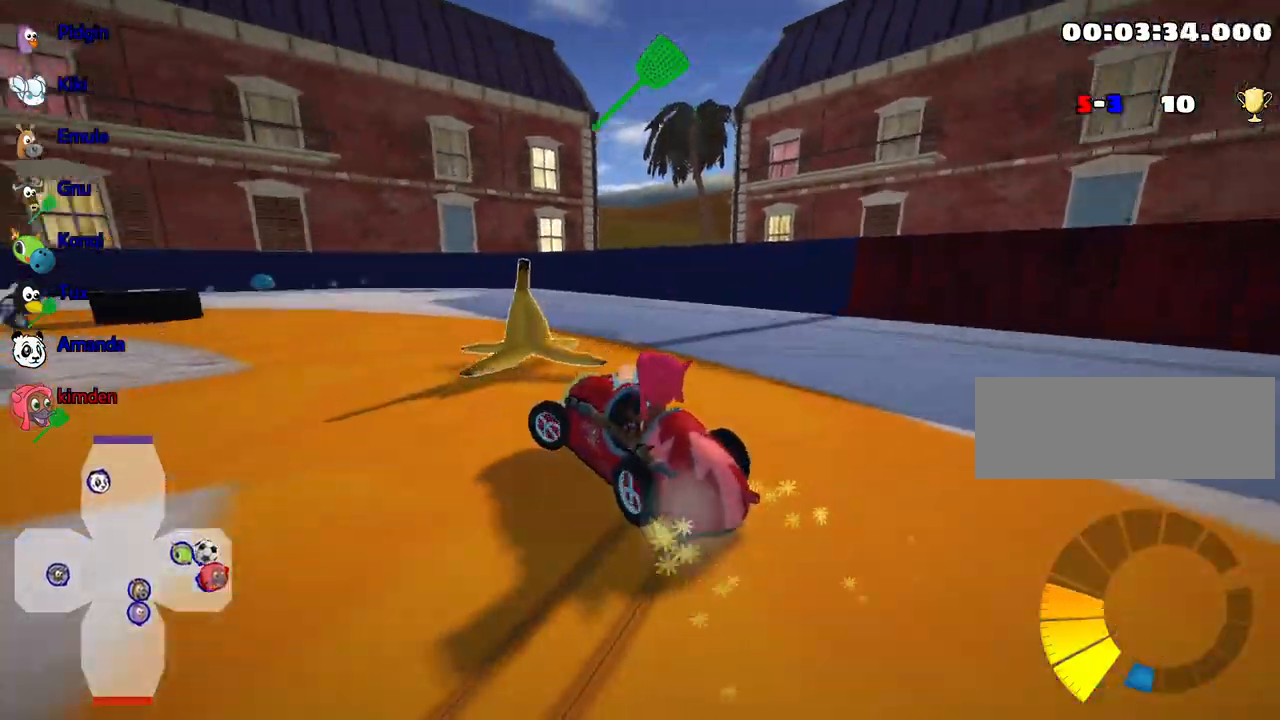
{"keys": ["left"], "events": [[417, "up", "up"]]}
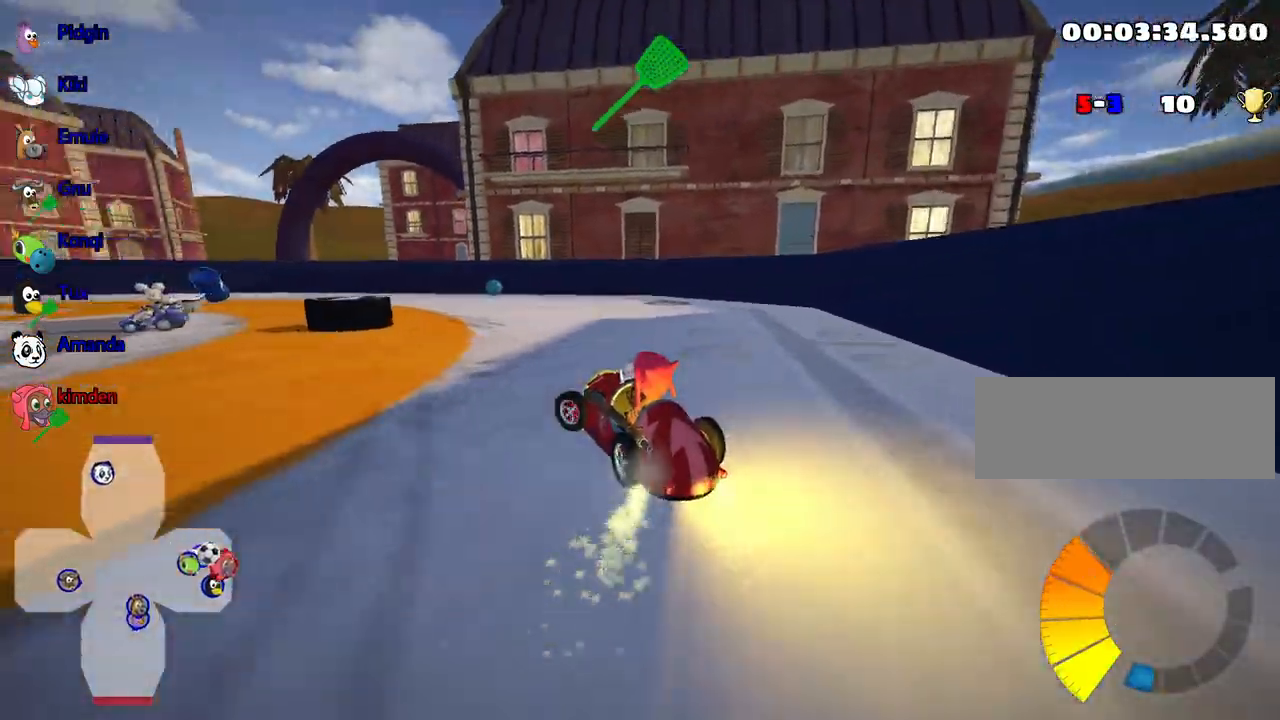
{"keys": ["left"], "events": []}
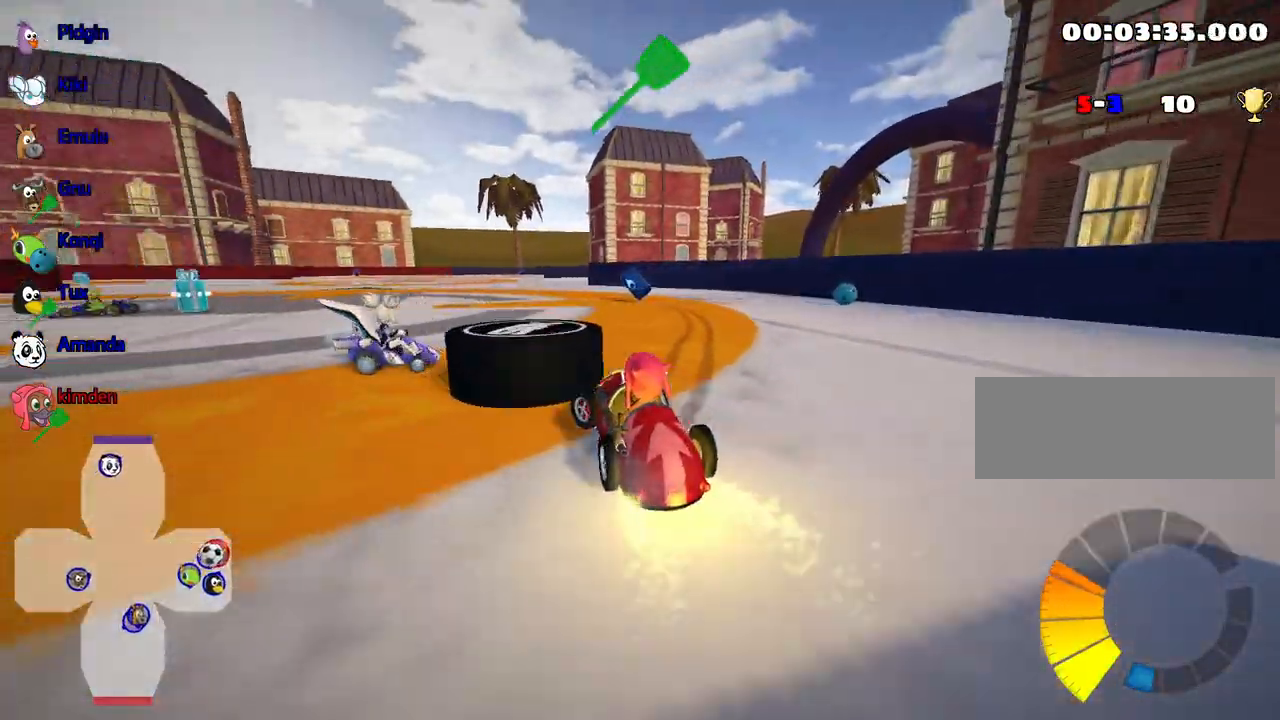
{"keys": [], "events": [[367, "left", "up"]]}
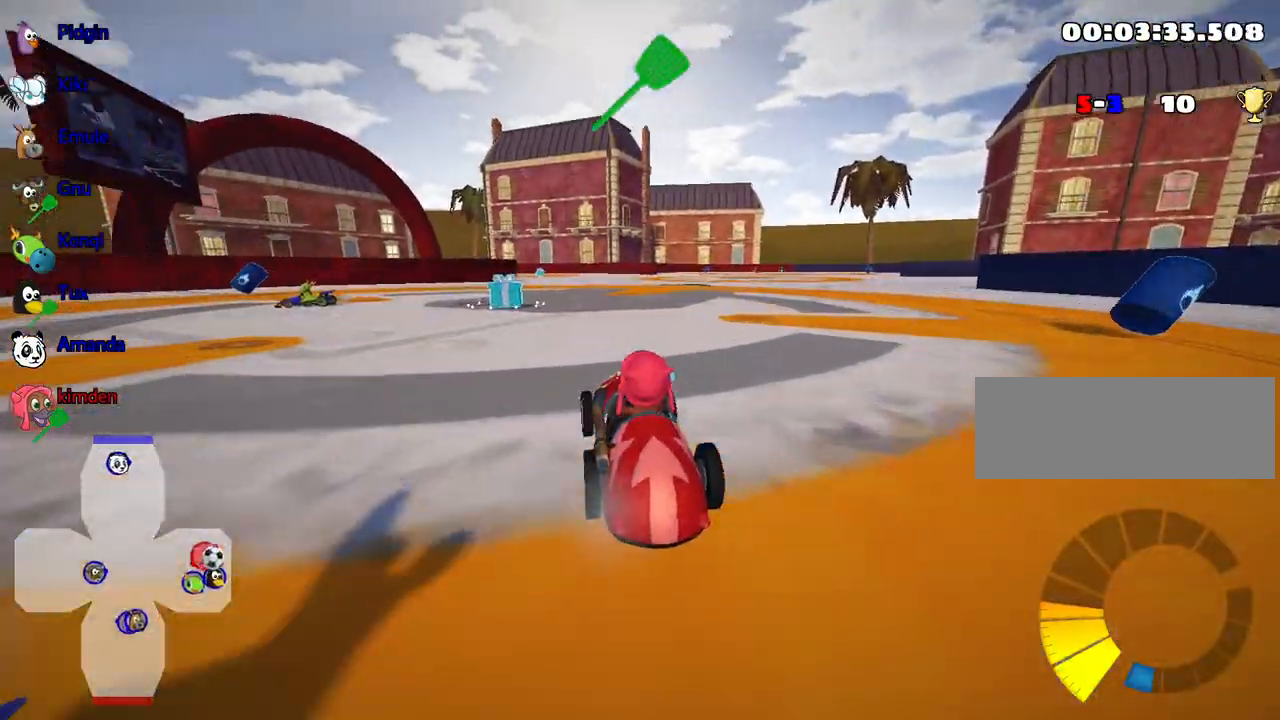
{"keys": ["right", "up"], "events": [[34, "left", "down"], [134, "up", "down"], [167, "fire", "down"], [284, "left", "up"], [317, "fire", "up"], [400, "right", "down"]]}
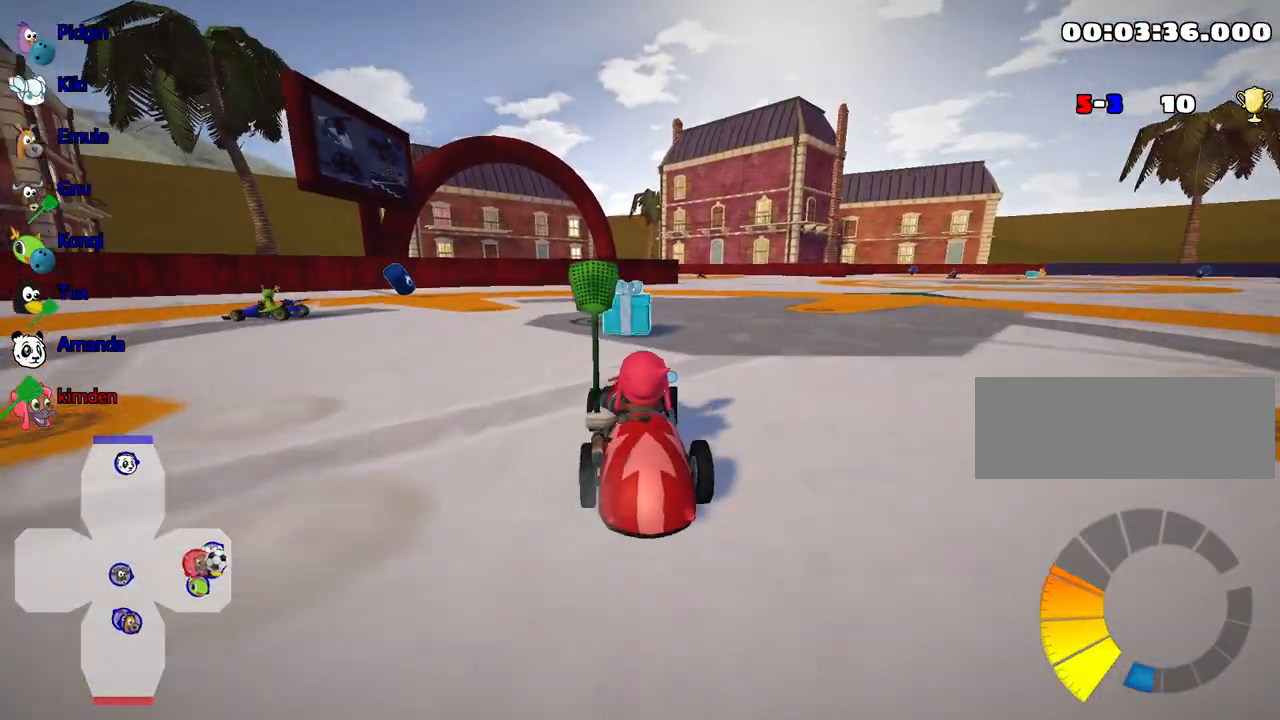
{"keys": ["left", "up"], "events": [[50, "right", "up"], [67, "left", "down"]]}
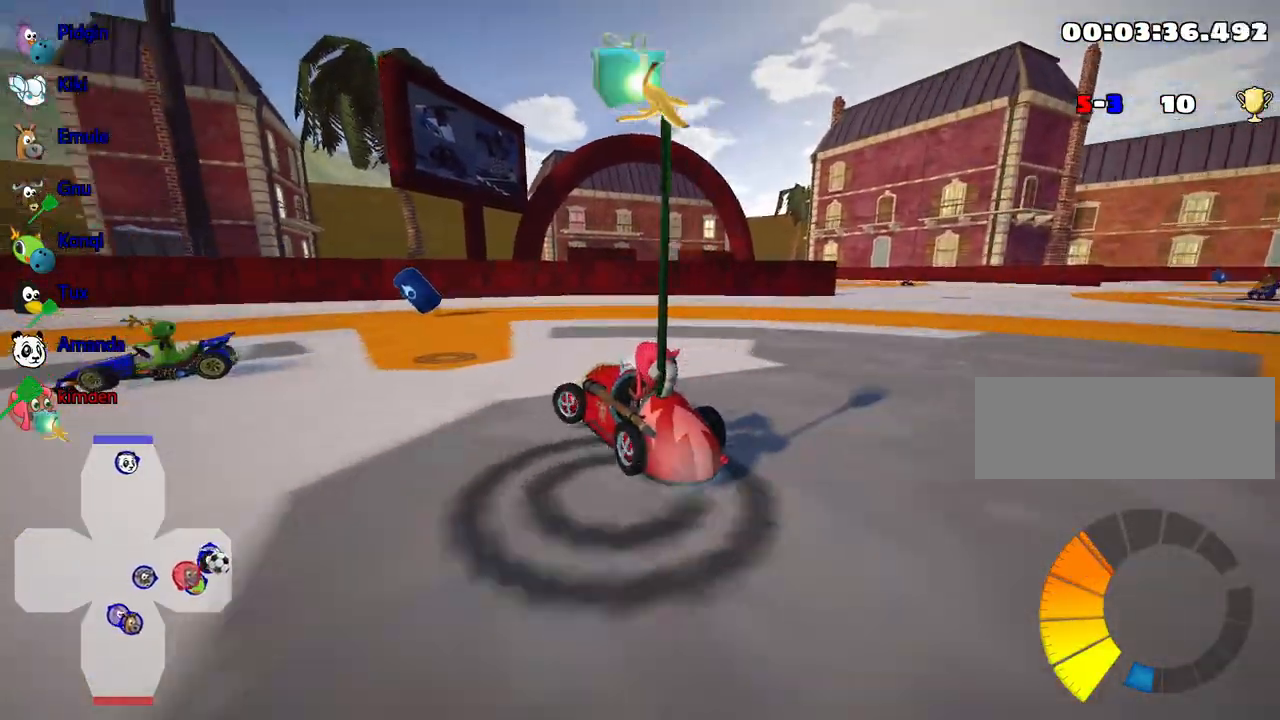
{"keys": ["left", "up"], "events": []}
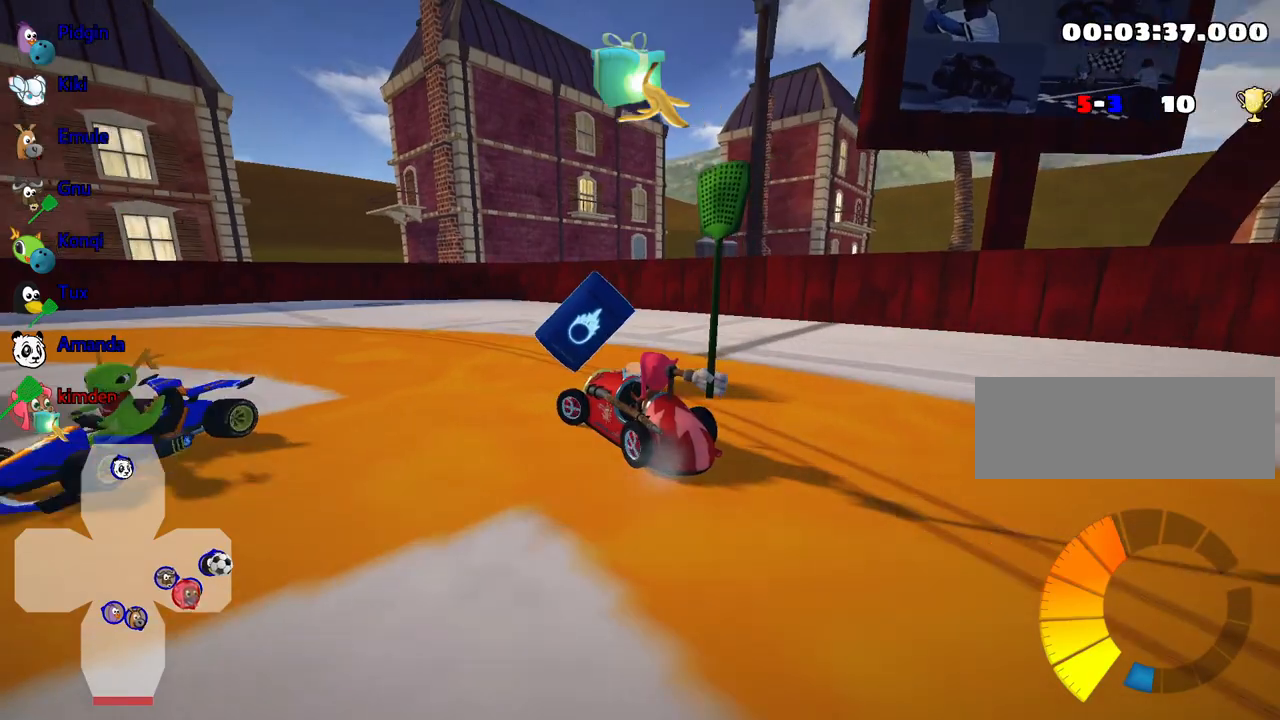
{"keys": ["left", "up"], "events": []}
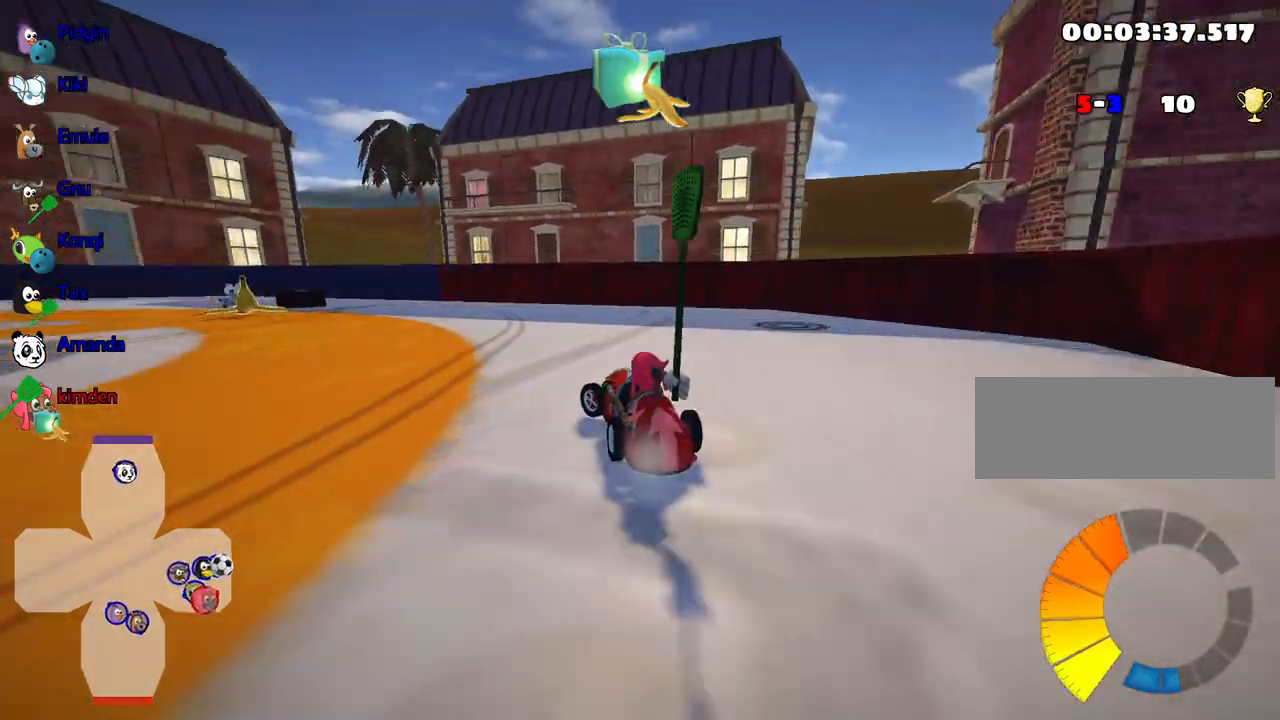
{"keys": ["right"], "events": [[34, "up", "up"], [200, "left", "up"], [267, "right", "down"]]}
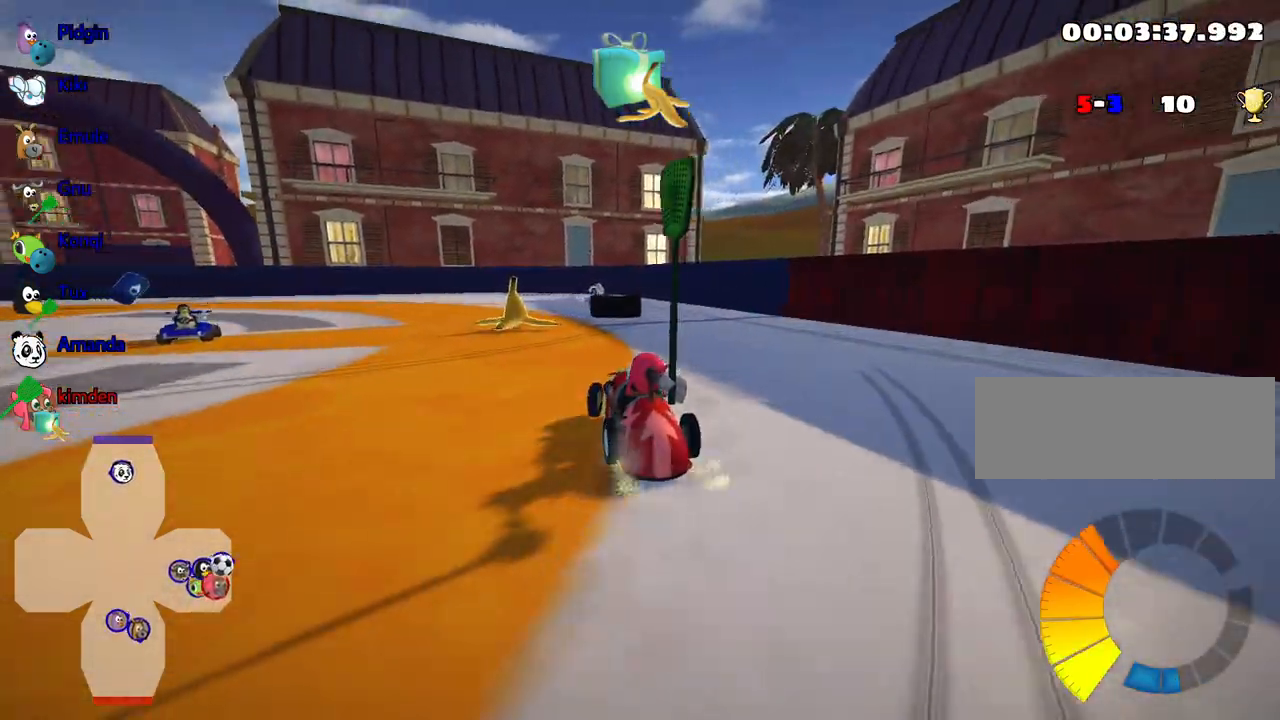
{"keys": ["right"], "events": [[67, "right", "up"], [150, "right", "down"]]}
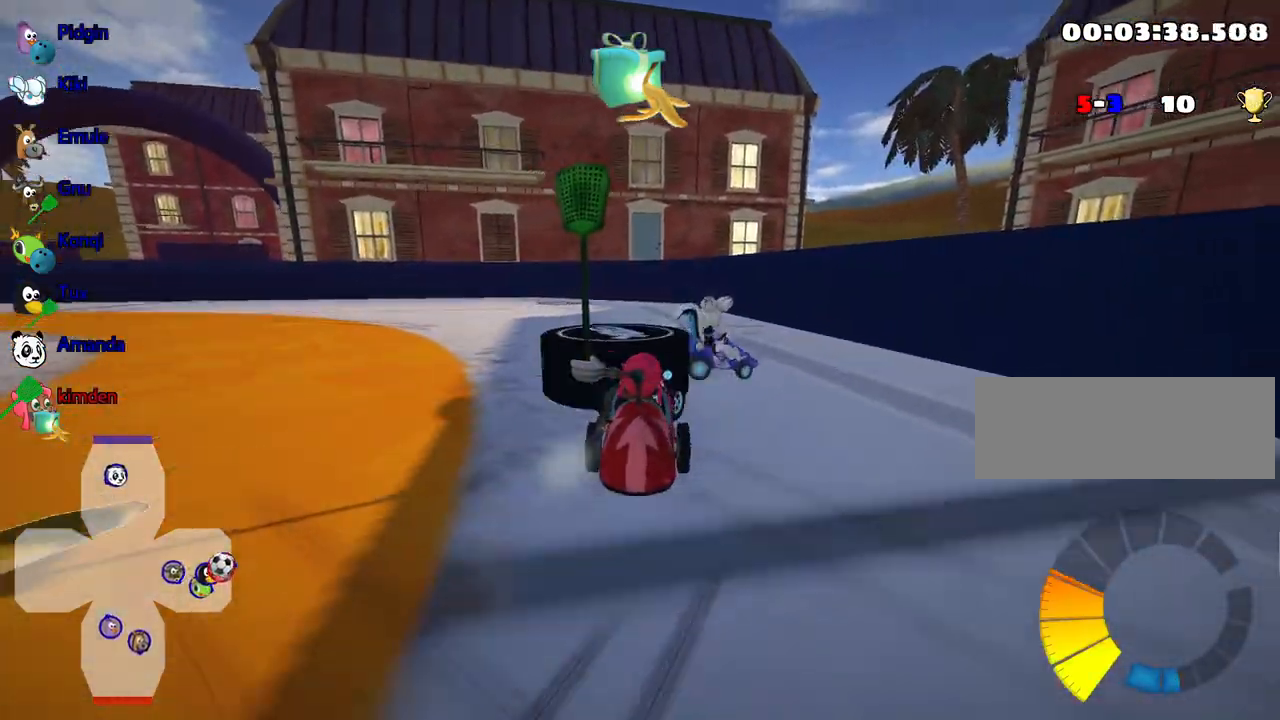
{"keys": ["left", "up"], "events": [[100, "right", "up"], [200, "left", "down"], [400, "up", "down"]]}
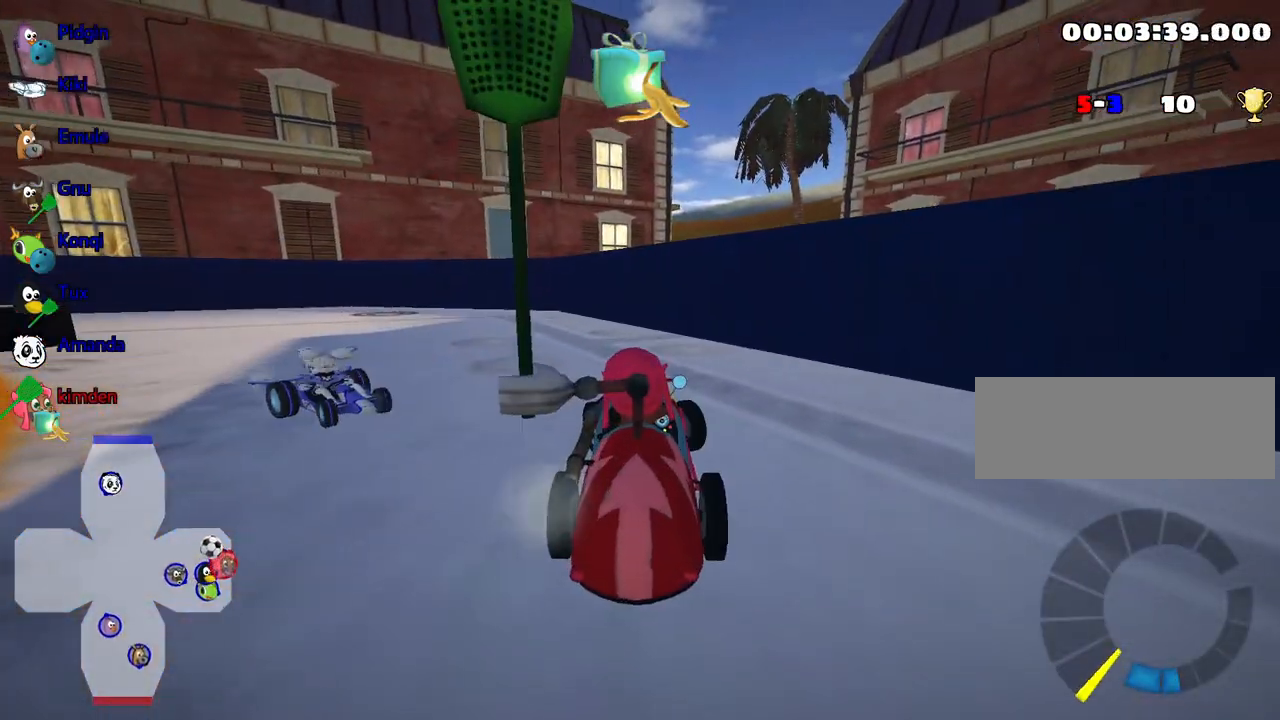
{"keys": ["left", "up"], "events": []}
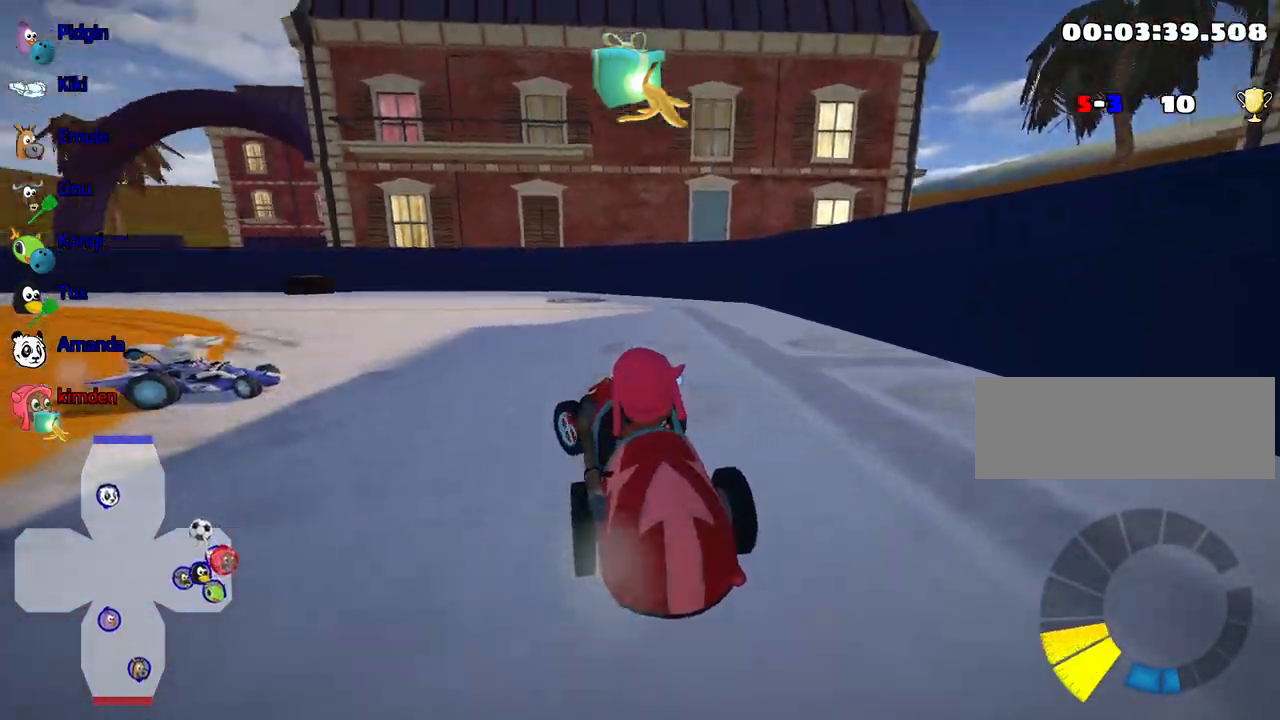
{"keys": ["left", "up"], "events": [[267, "left", "up"], [417, "left", "down"]]}
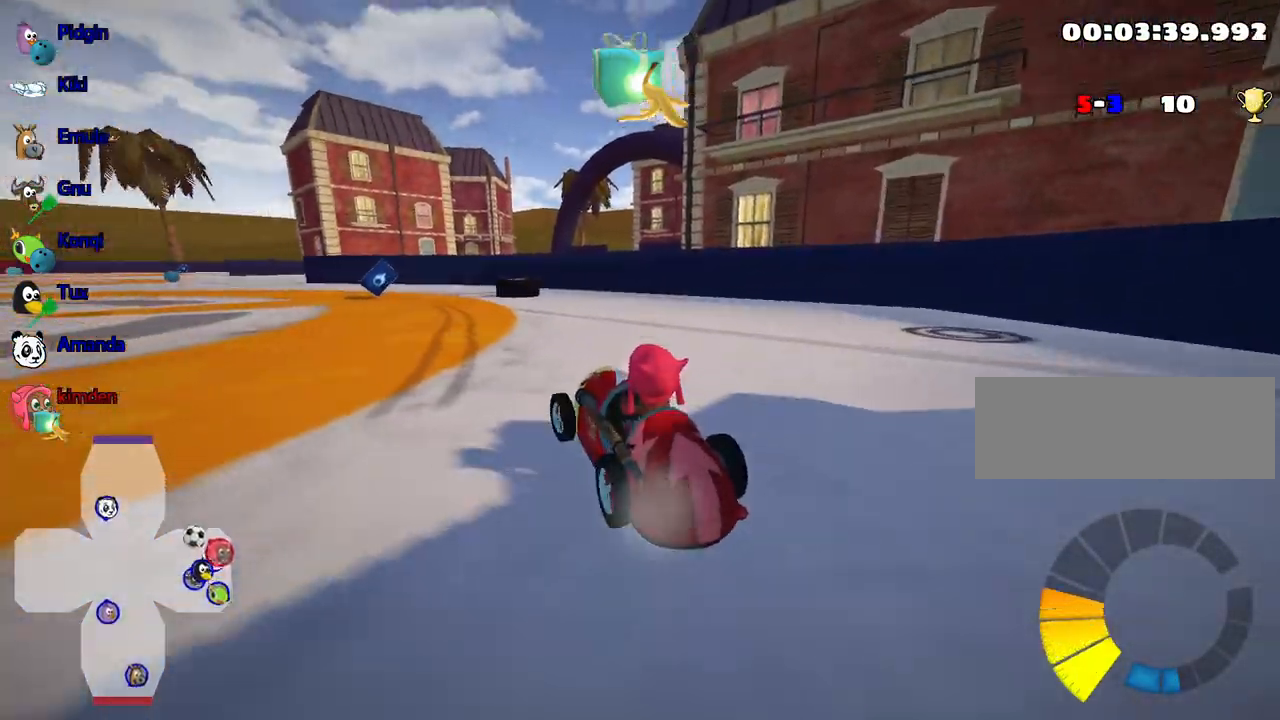
{"keys": [], "events": [[300, "left", "up"], [334, "up", "up"]]}
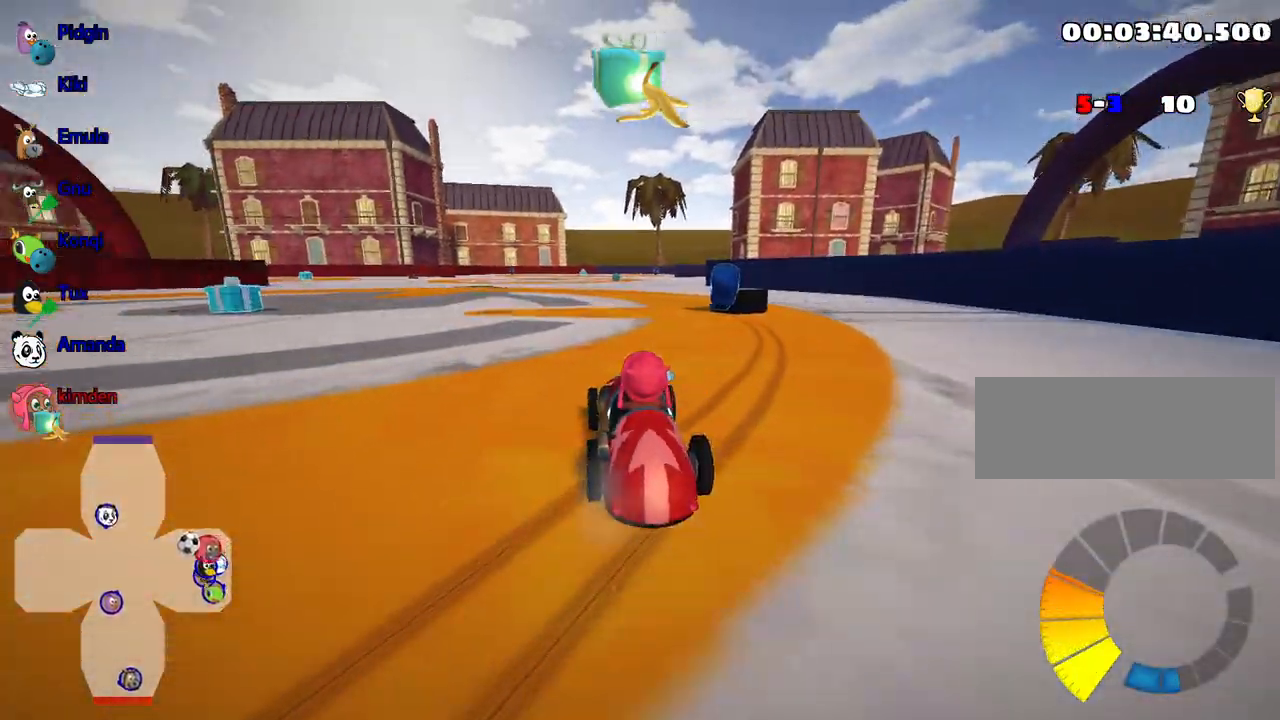
{"keys": ["up"], "events": [[84, "left", "down"], [150, "up", "down"], [300, "left", "up"]]}
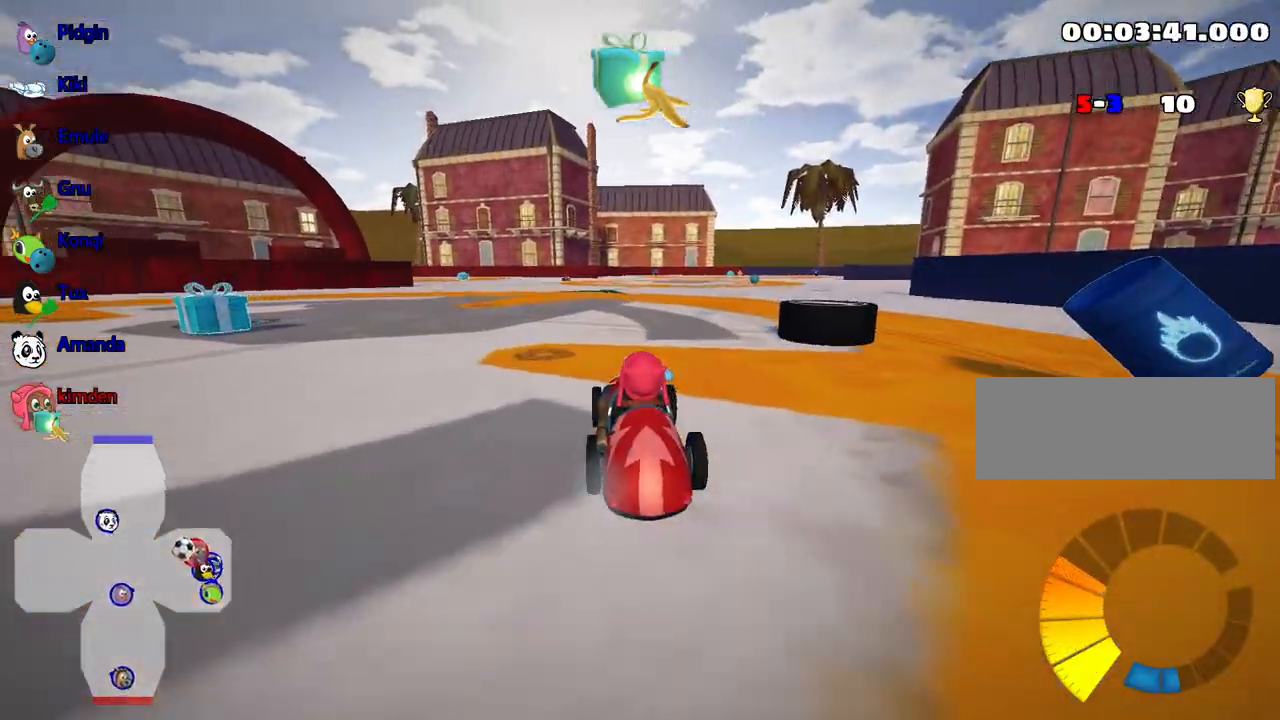
{"keys": [], "events": [[34, "right", "down"], [67, "up", "up"], [217, "right", "up"]]}
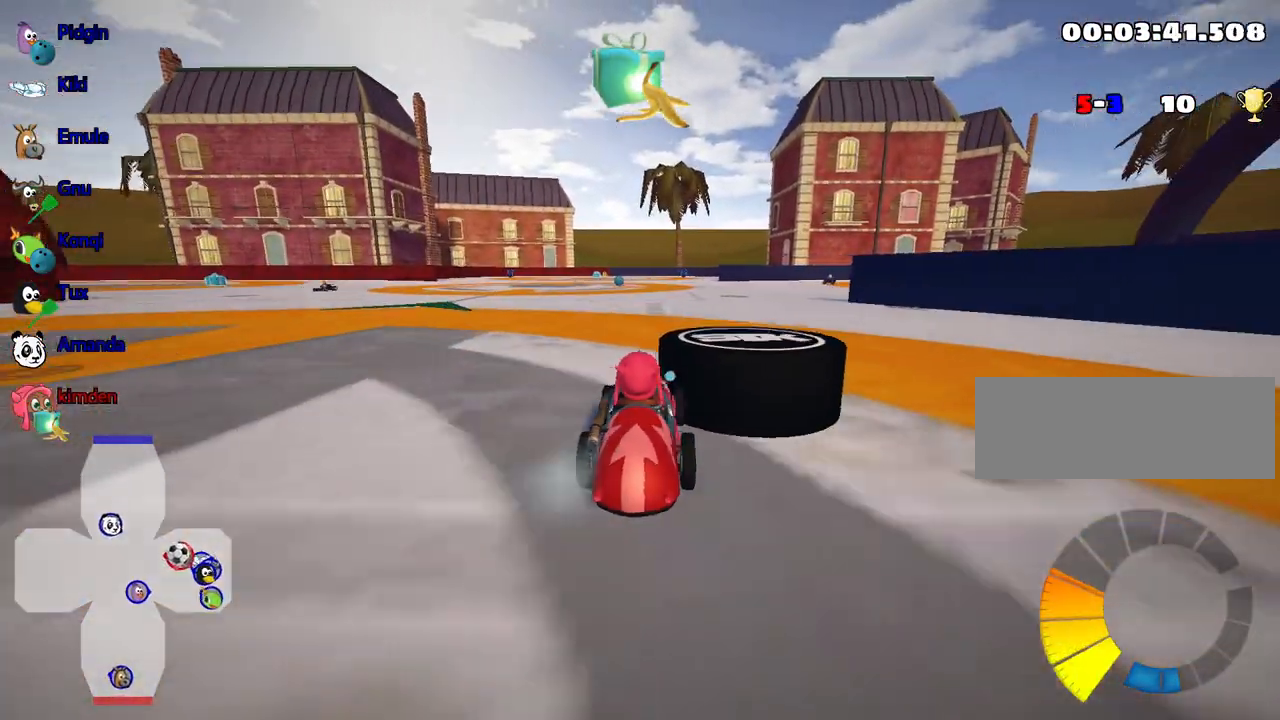
{"keys": ["down"], "events": [[250, "right", "down"], [300, "up", "down"], [384, "up", "up"], [450, "right", "up"], [467, "down", "down"]]}
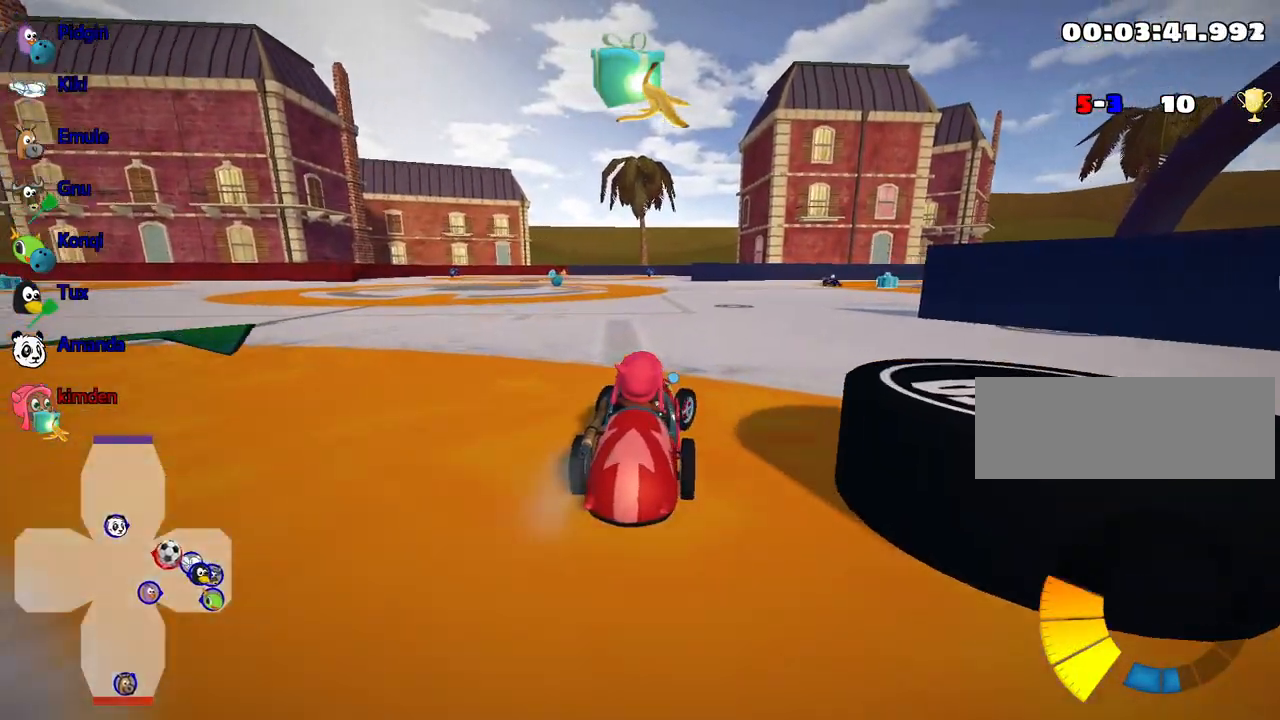
{"keys": [], "events": [[167, "right", "down"], [350, "right", "up"], [367, "down", "up"]]}
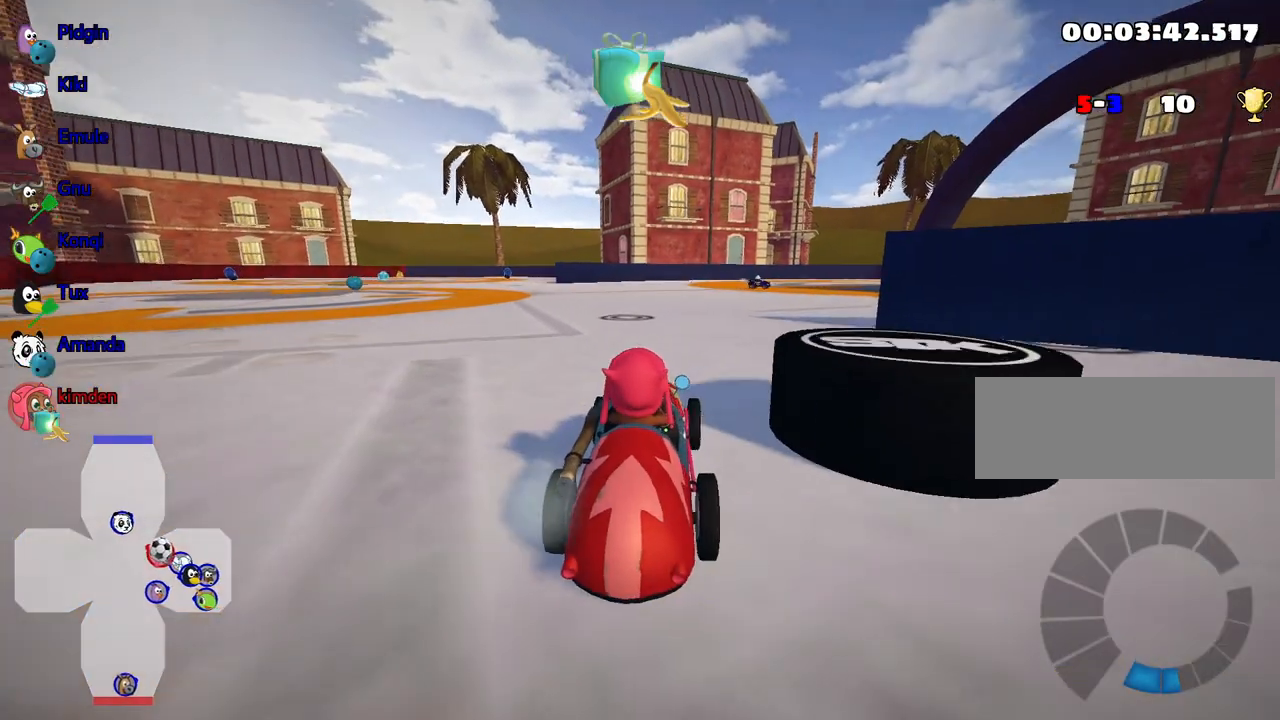
{"keys": ["nitro", "up"], "events": [[84, "right", "down"], [150, "up", "down"], [234, "right", "up"], [284, "nitro", "down"]]}
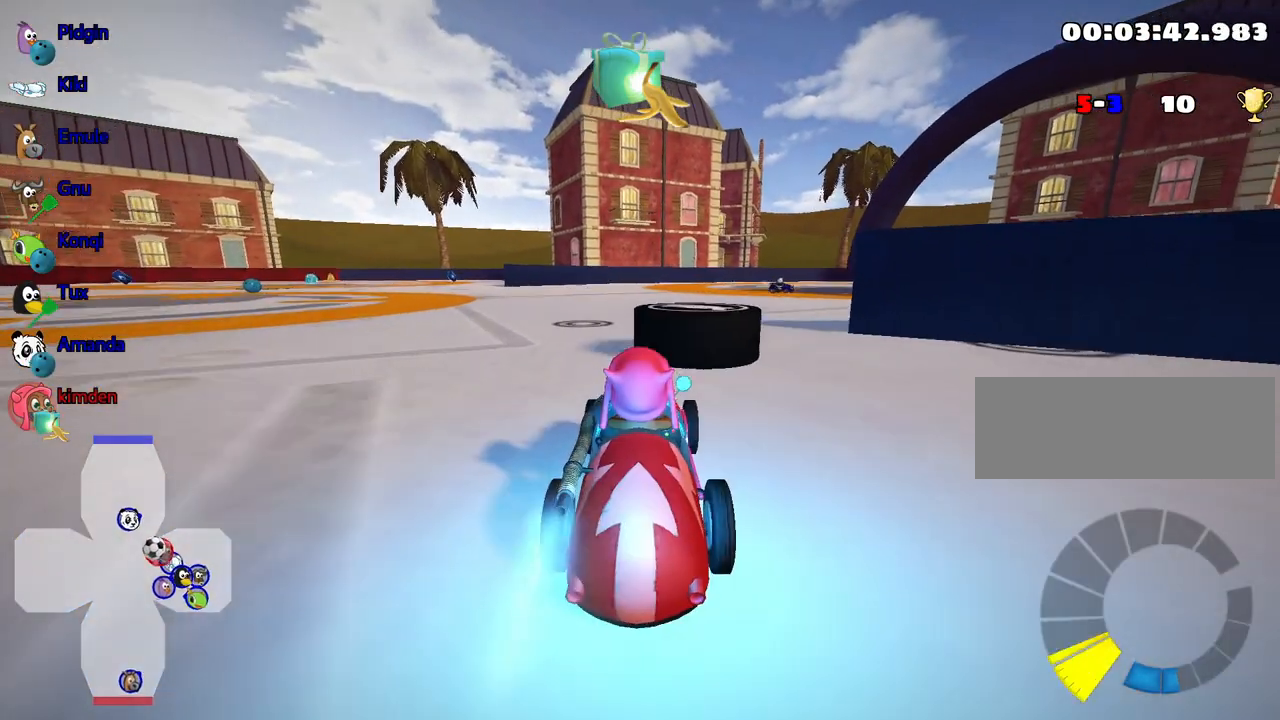
{"keys": ["right", "up"], "events": [[34, "left", "down"], [200, "left", "up"], [267, "nitro", "up"], [434, "right", "down"]]}
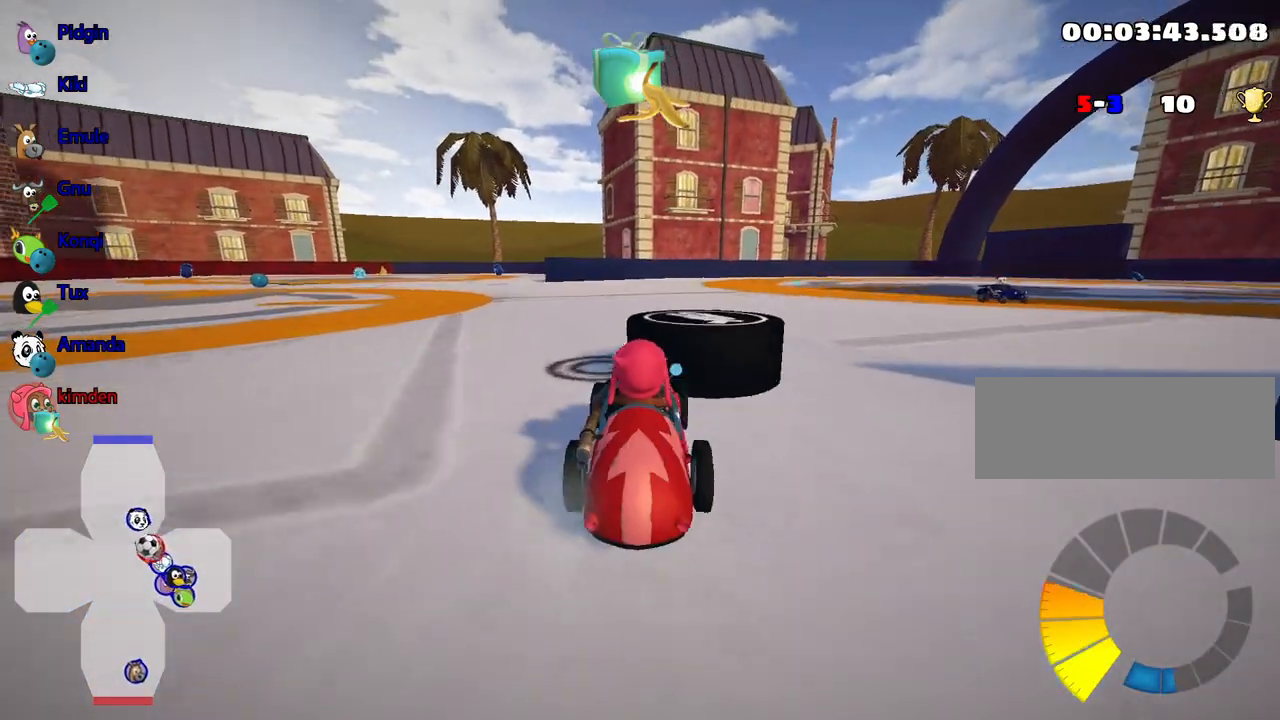
{"keys": ["left", "up"], "events": [[150, "right", "up"], [167, "left", "down"]]}
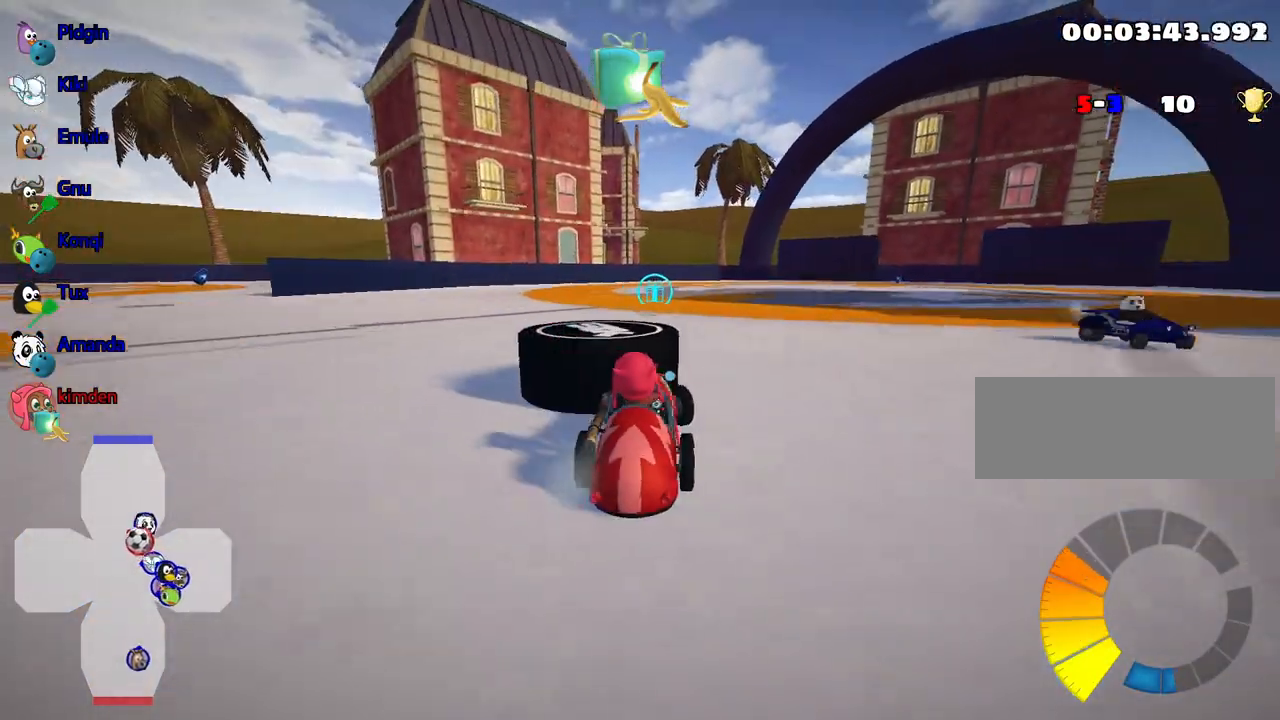
{"keys": ["up"], "events": [[67, "left", "up"], [234, "right", "down"], [350, "right", "up"]]}
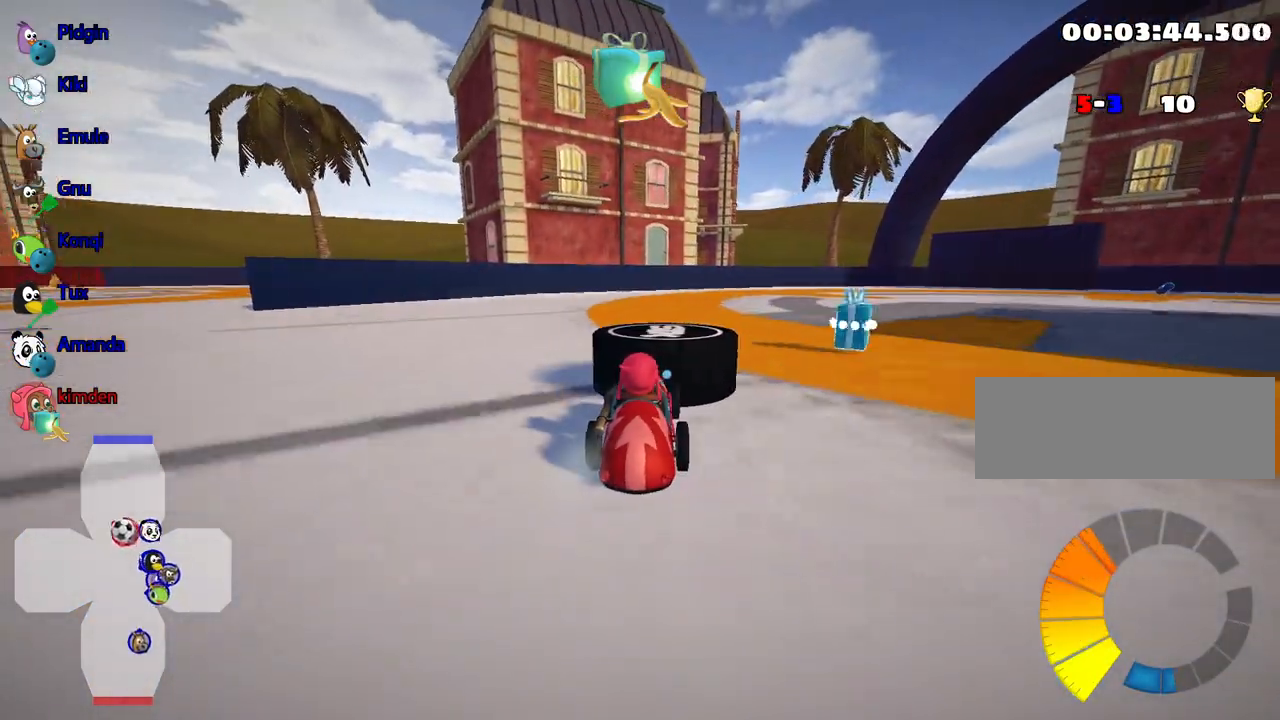
{"keys": ["up"], "events": [[184, "left", "down"], [300, "left", "up"]]}
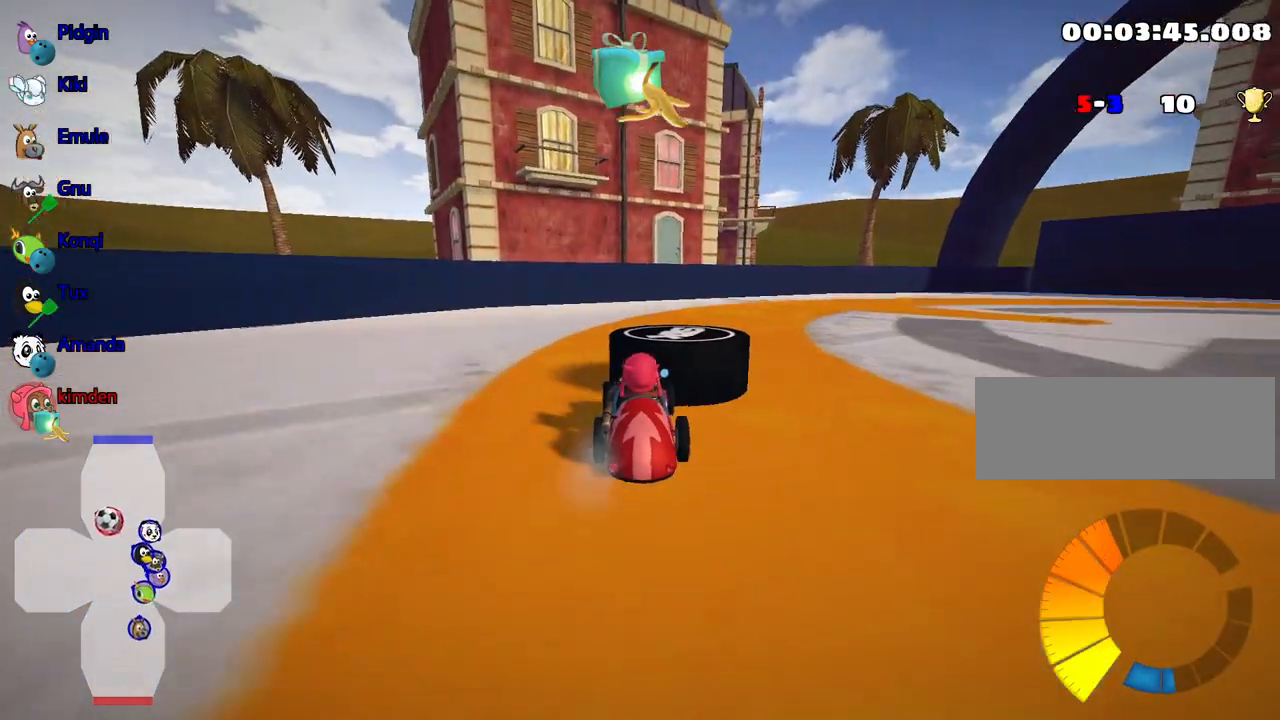
{"keys": ["right", "up"], "events": [[84, "right", "down"], [150, "nitro", "down"], [200, "right", "up"], [400, "nitro", "up"], [500, "right", "down"]]}
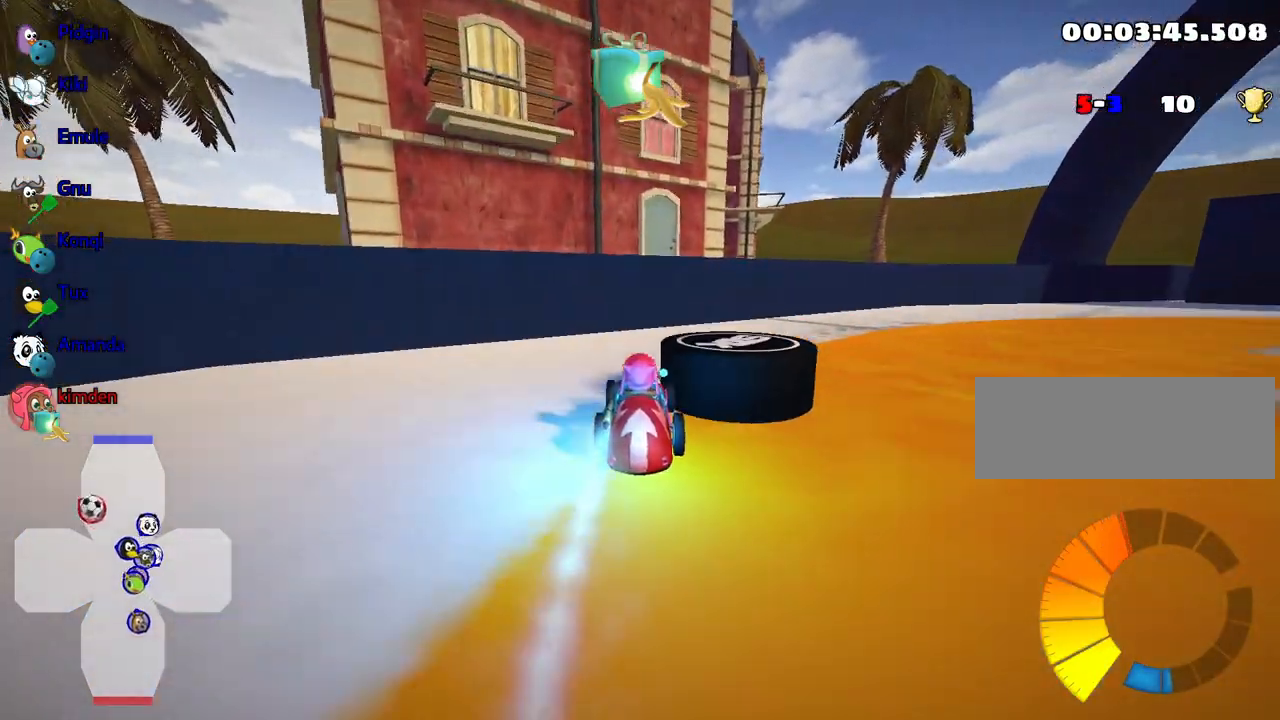
{"keys": ["right", "up"], "events": []}
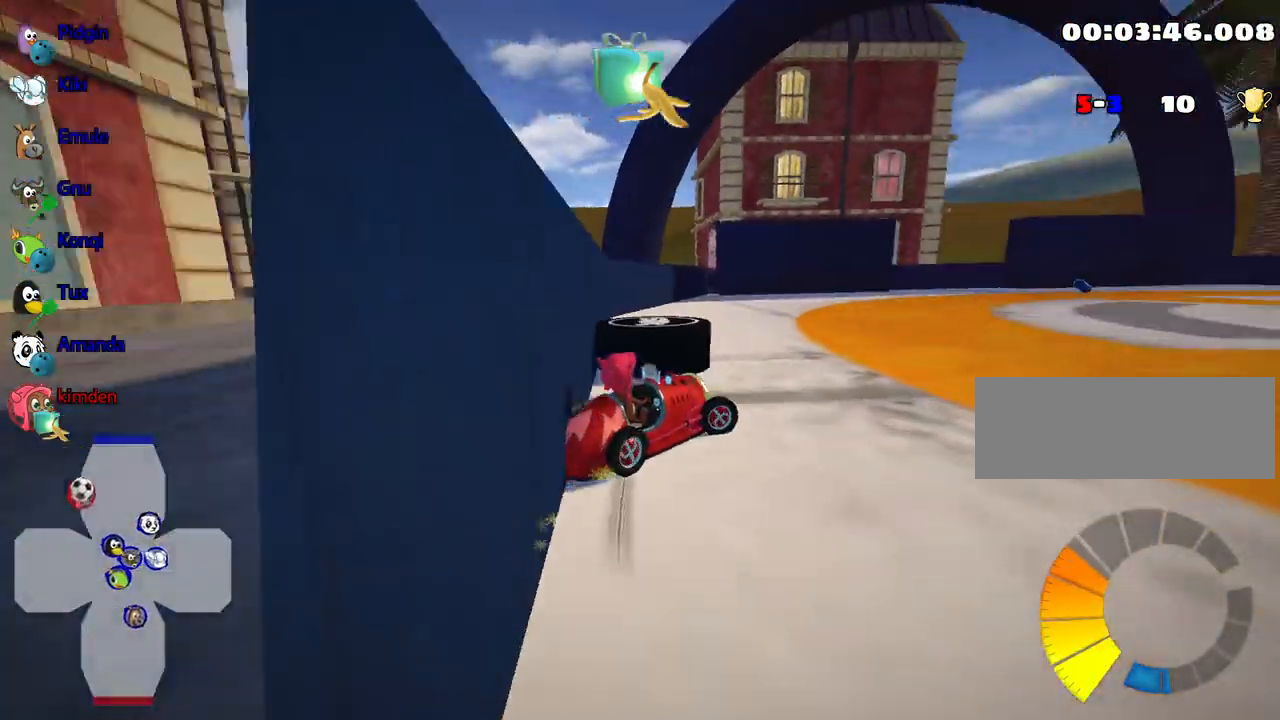
{"keys": ["left"], "events": [[67, "left", "down"], [100, "right", "up"], [450, "up", "up"]]}
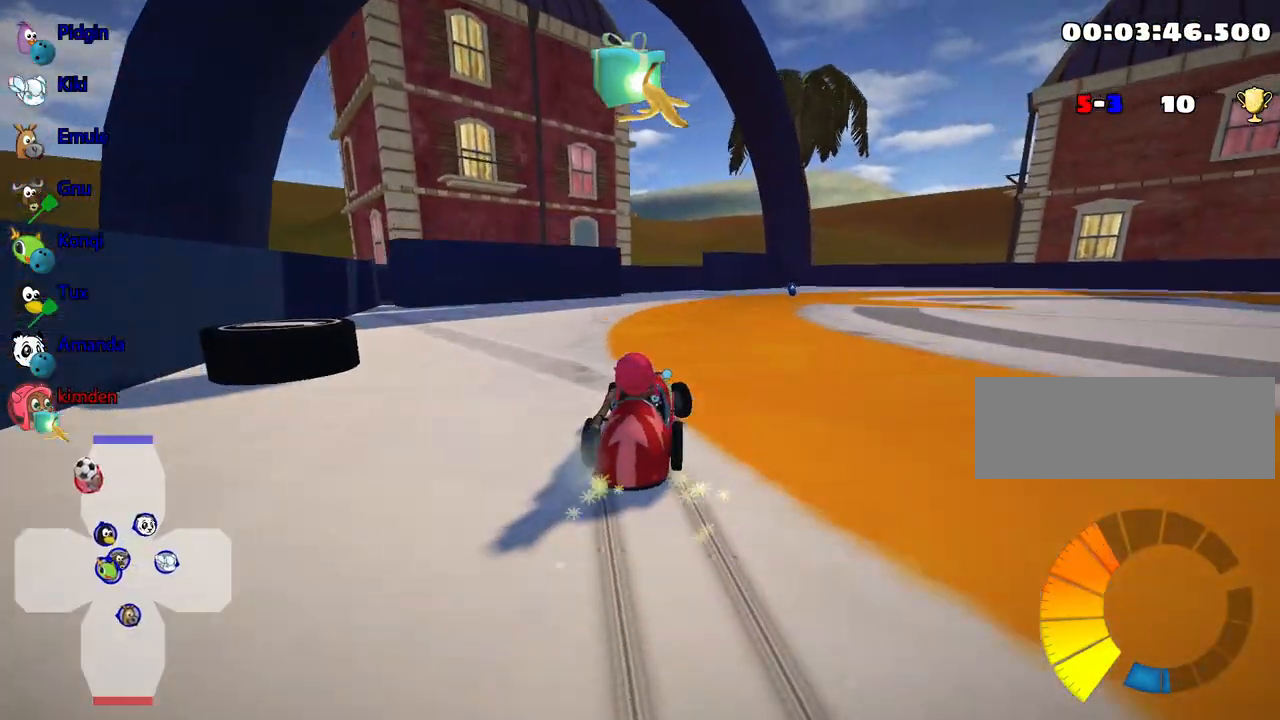
{"keys": [], "events": [[200, "left", "up"]]}
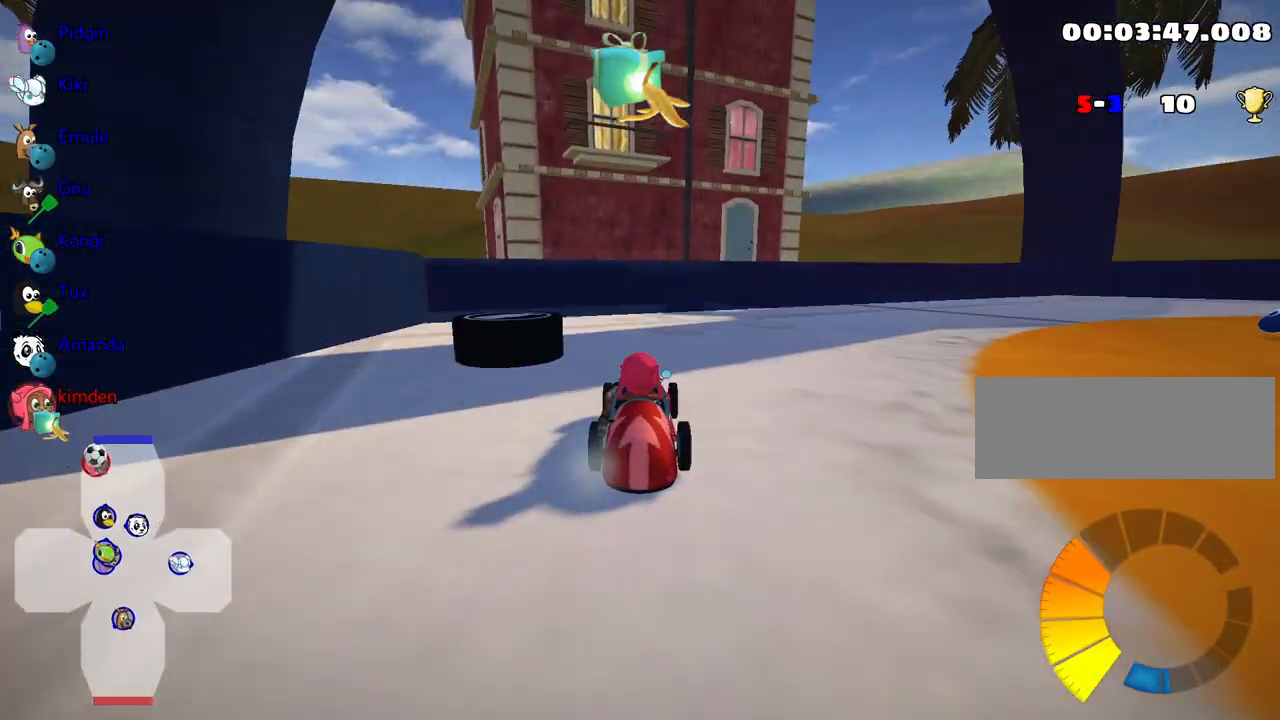
{"keys": [], "events": [[217, "right", "down"], [484, "right", "up"]]}
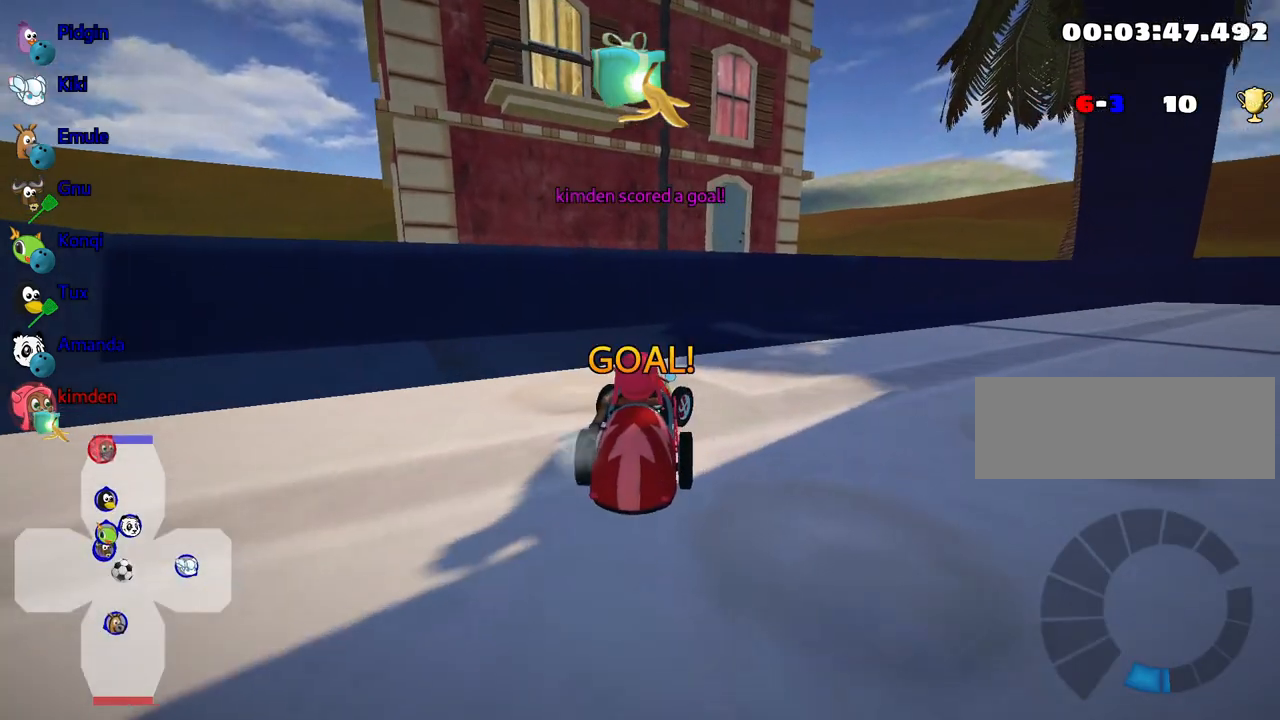
{"keys": [], "events": []}